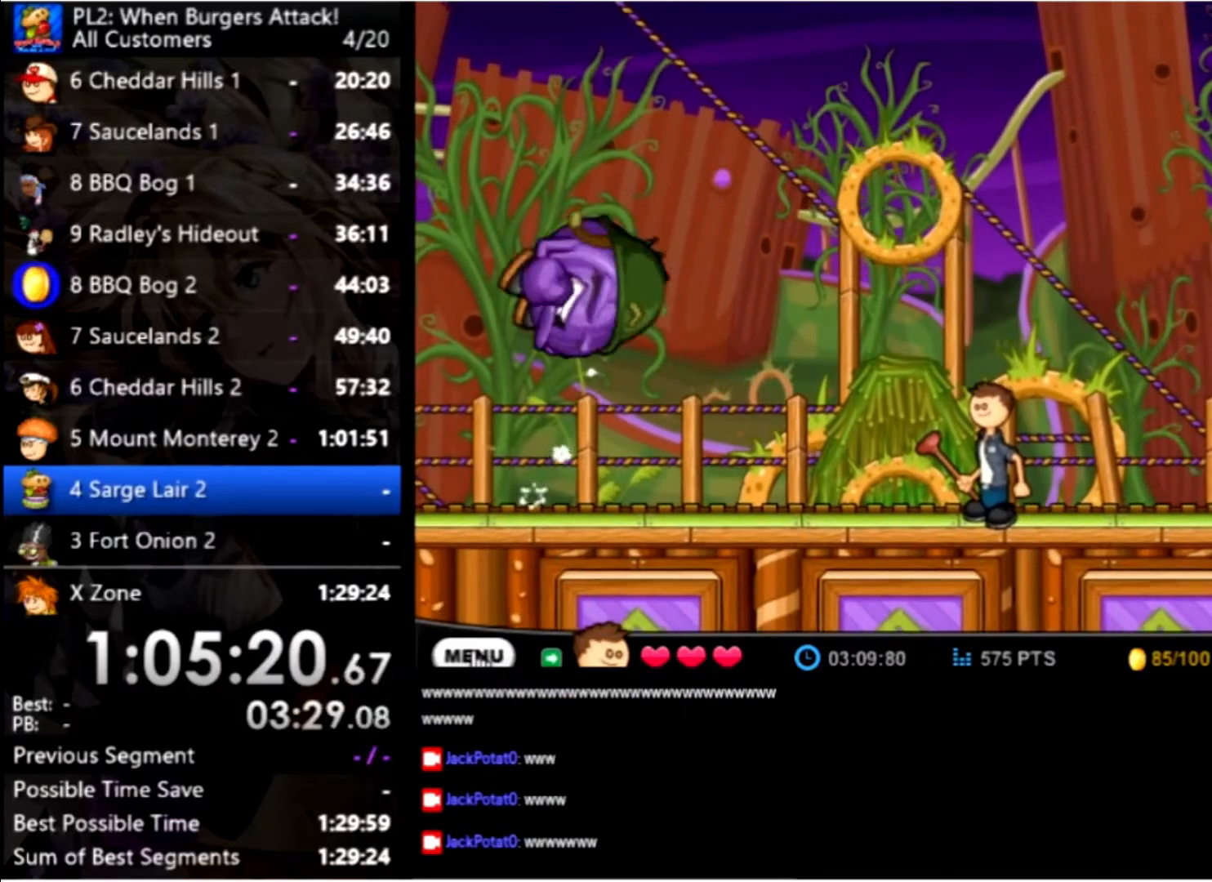
Gameplay with keyboard and mouse; each line is a JSON object with the keys and mouse buttons held at the frame after it. "events" lists presses ("down") and releases ("up") of "down", "left", "right", "space", "up", "mouse_left" and "mouse_right" between this image and that frame as [ms after this image, input, new state], when the widget could be followed in between. "mouse_left", "mouse_right" = the "left", "right" buttons of the "mouse" list. No other keys are recorded. Mouse movement is not recorded.
{"keys": ["left"], "mouse": [], "events": [[300, "left", "down"]]}
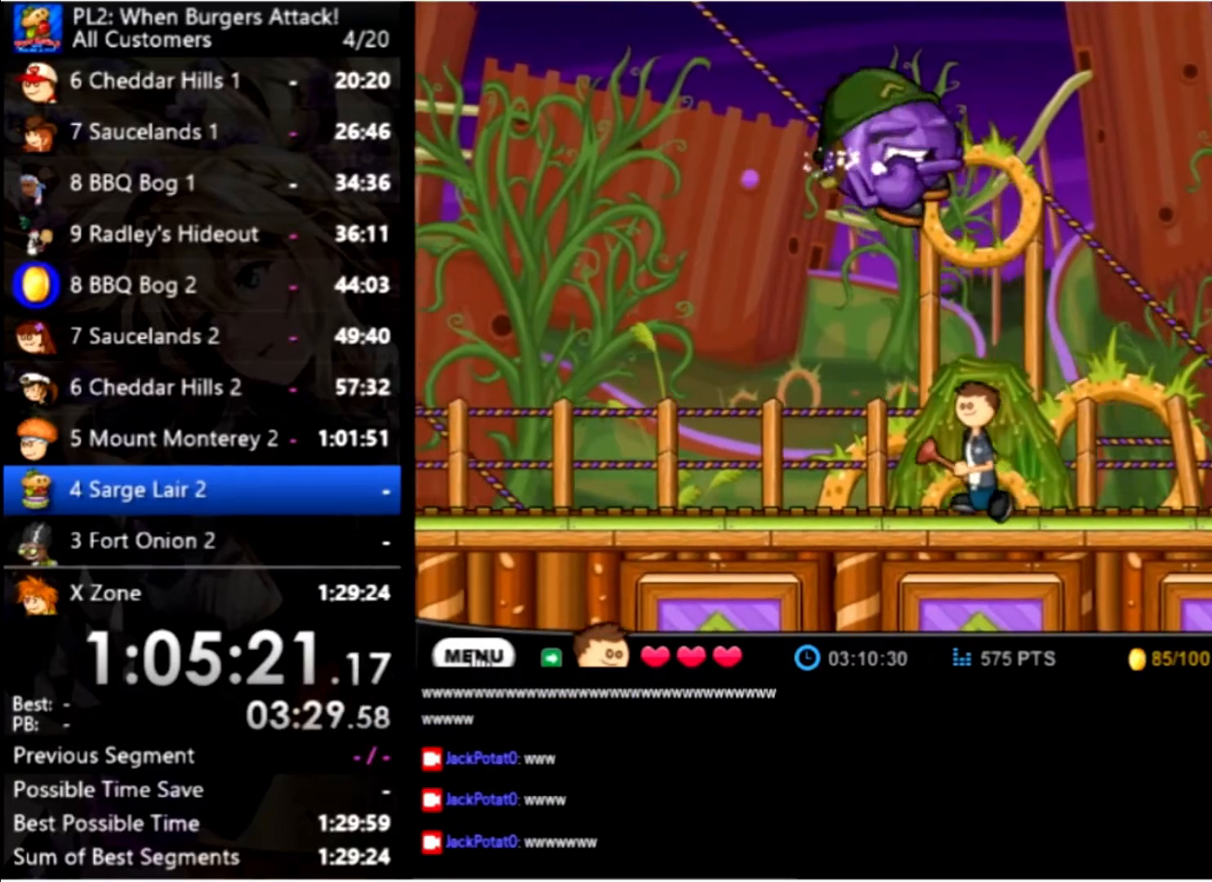
{"keys": [], "mouse": [], "events": [[167, "left", "up"]]}
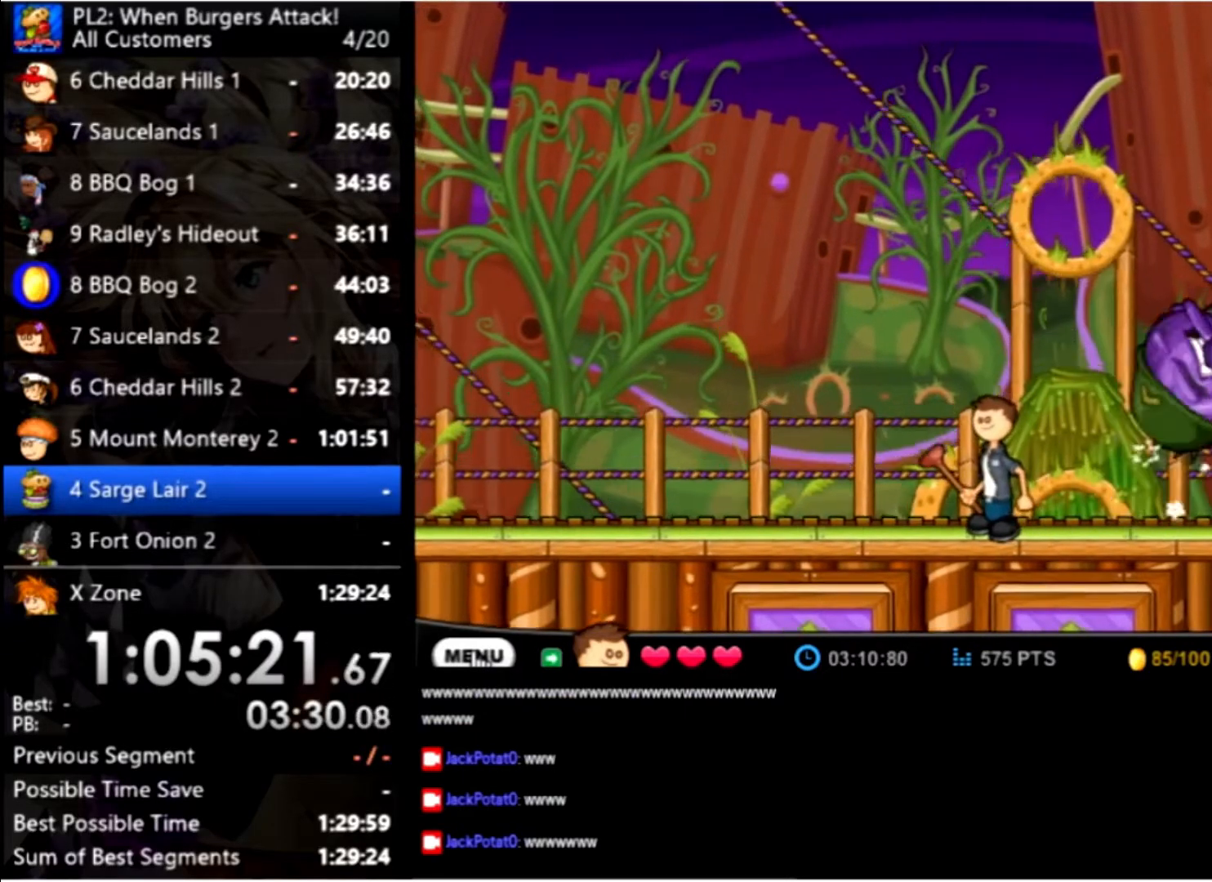
{"keys": ["right"], "mouse": [], "events": [[400, "right", "down"]]}
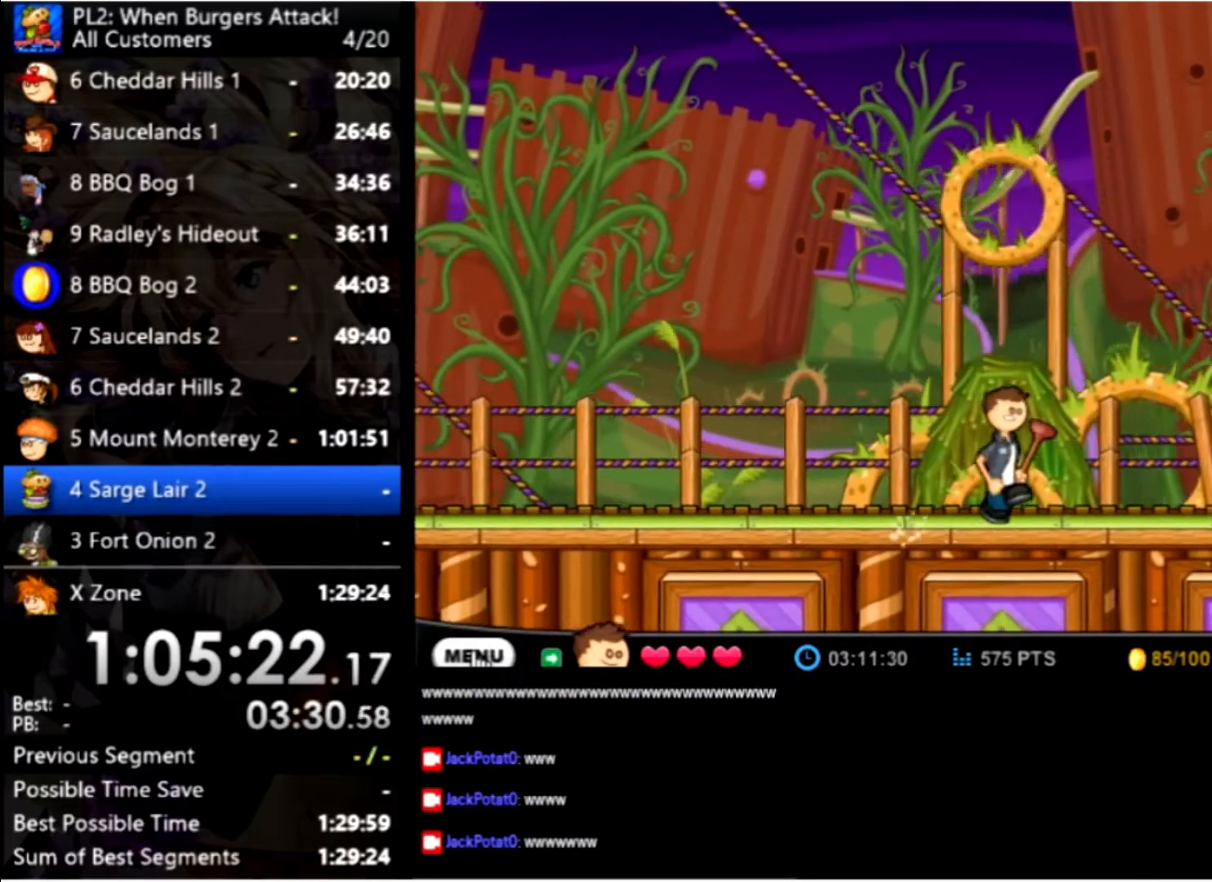
{"keys": [], "mouse": [], "events": [[267, "right", "up"]]}
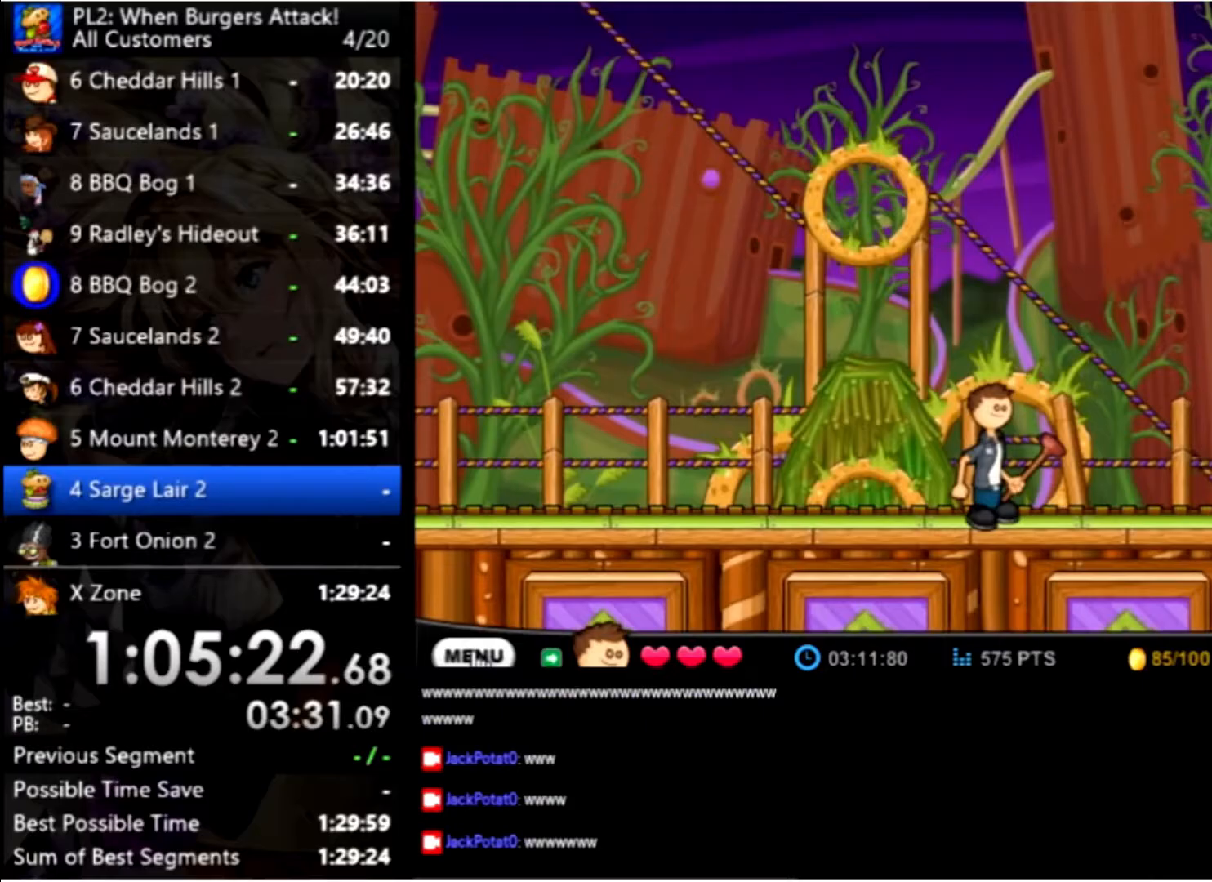
{"keys": ["left"], "mouse": [], "events": [[100, "left", "down"], [133, "left", "up"], [467, "left", "down"]]}
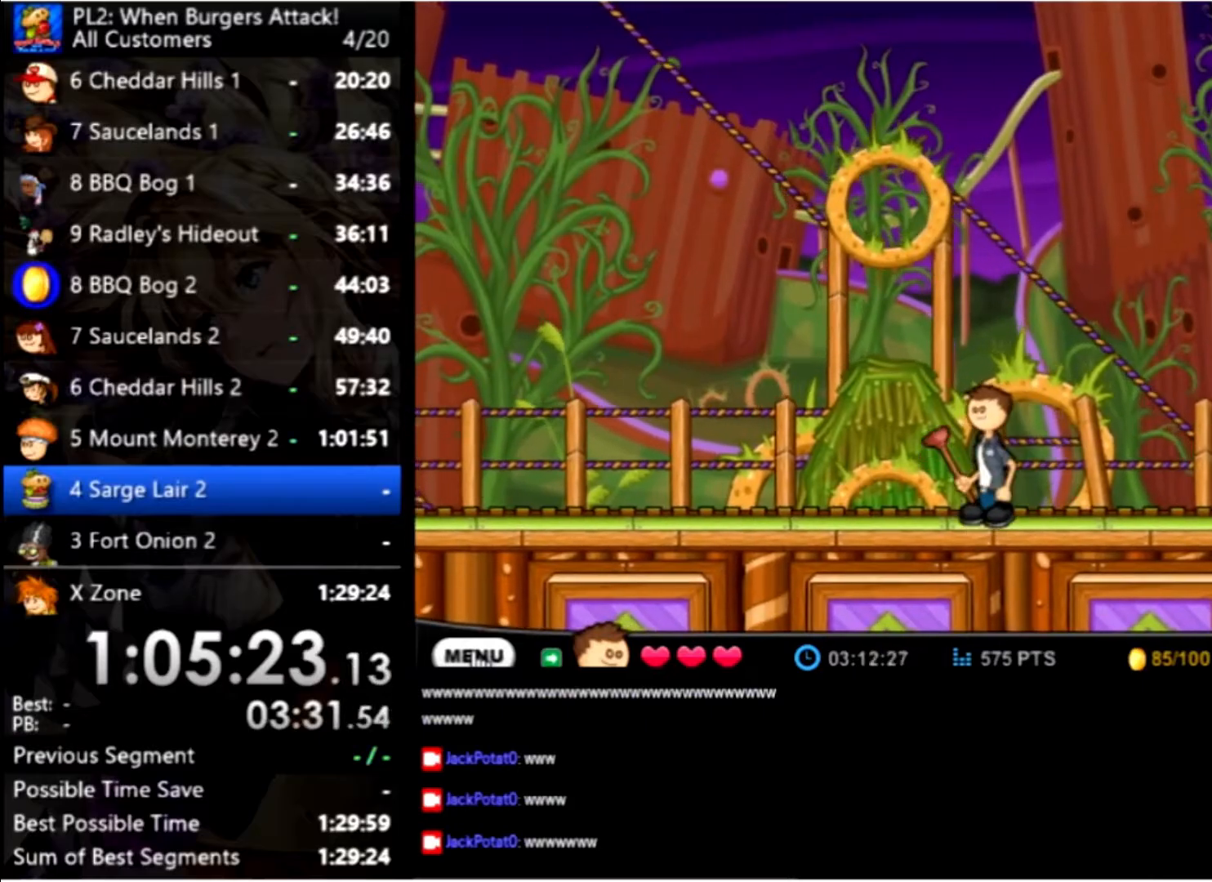
{"keys": [], "mouse": [], "events": [[33, "left", "up"], [333, "left", "down"], [366, "left", "up"]]}
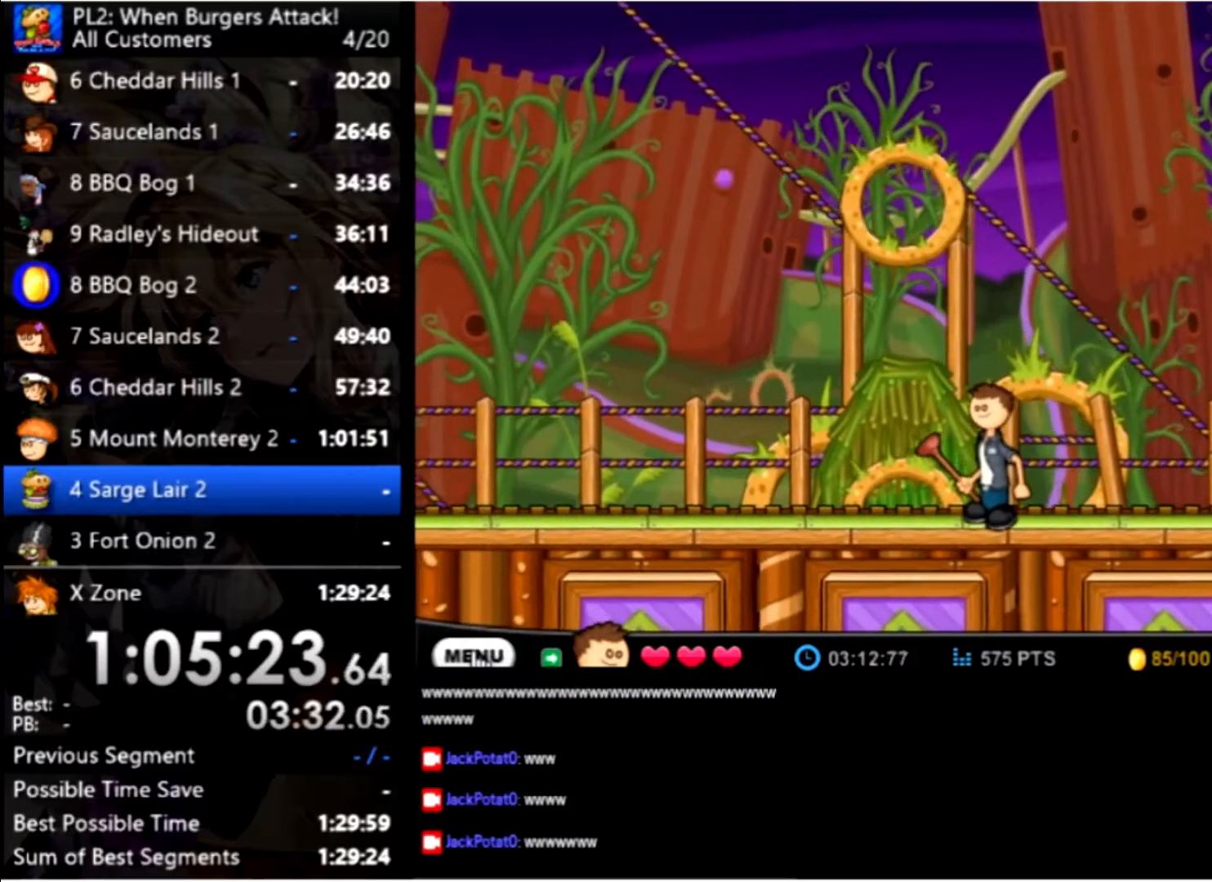
{"keys": [], "mouse": [], "events": []}
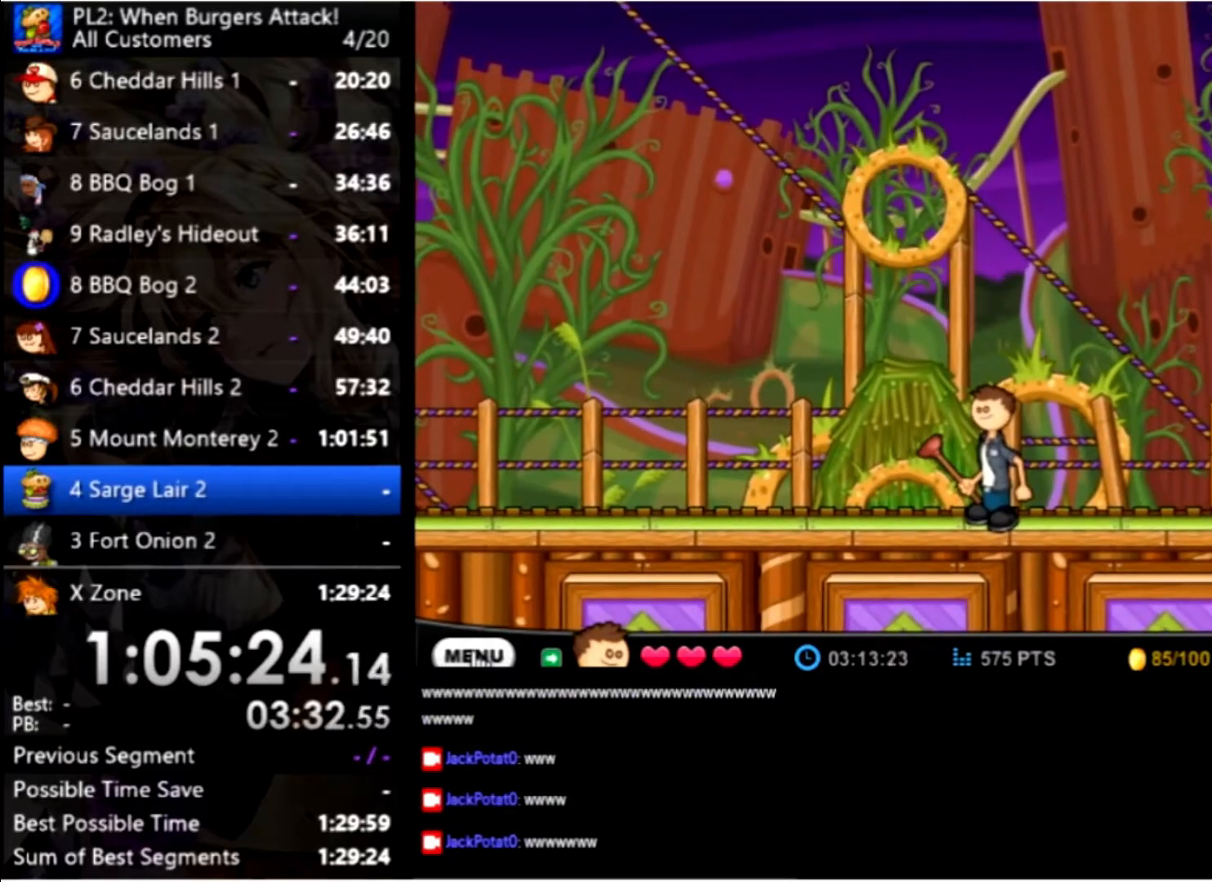
{"keys": [], "mouse": [], "events": []}
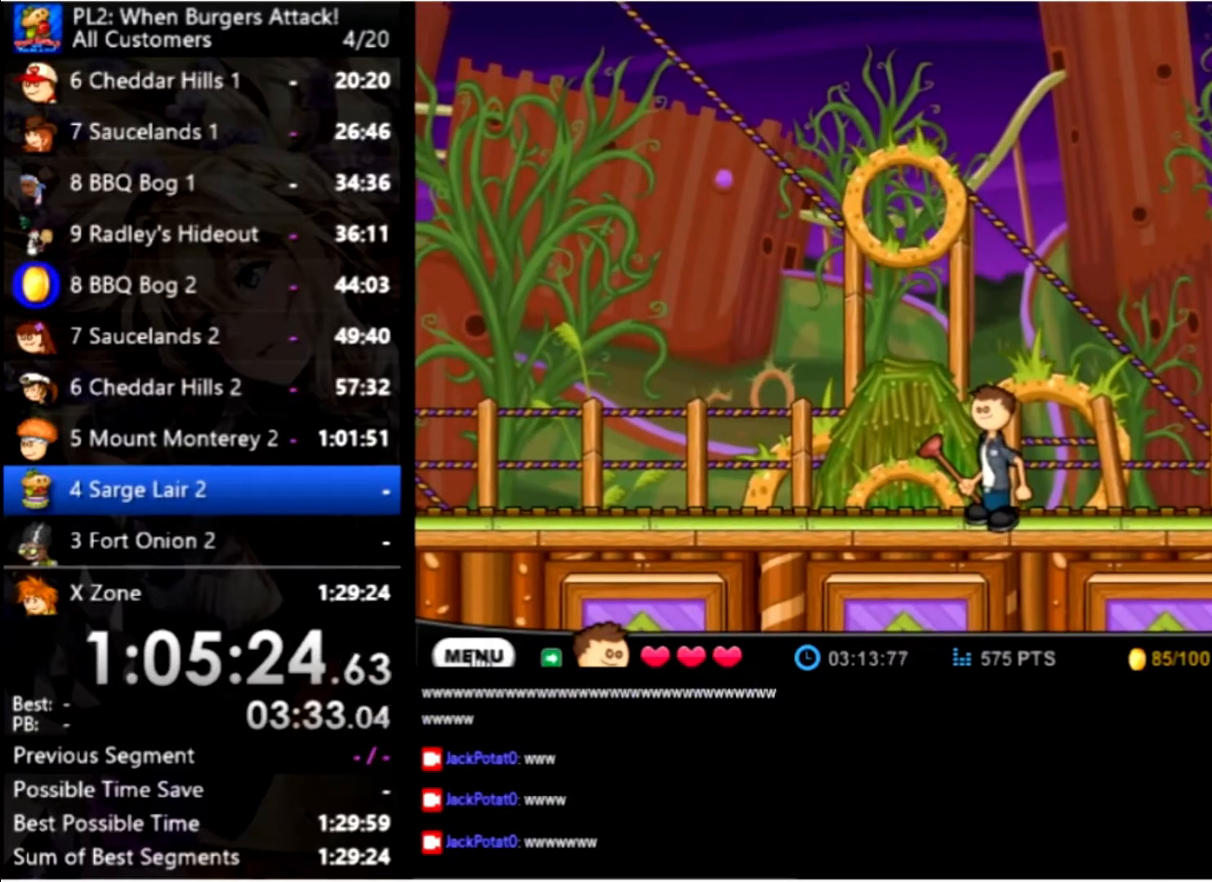
{"keys": [], "mouse": [], "events": []}
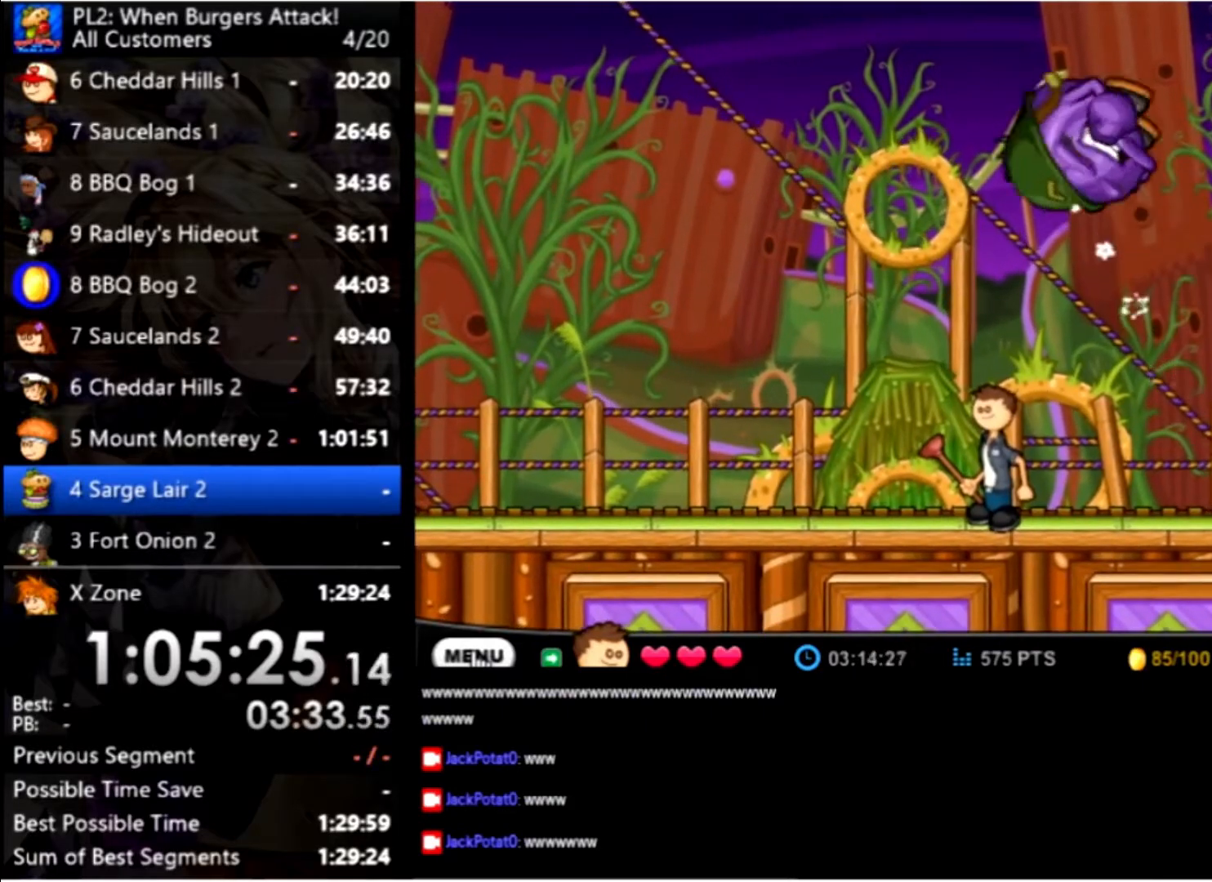
{"keys": [], "mouse": [], "events": []}
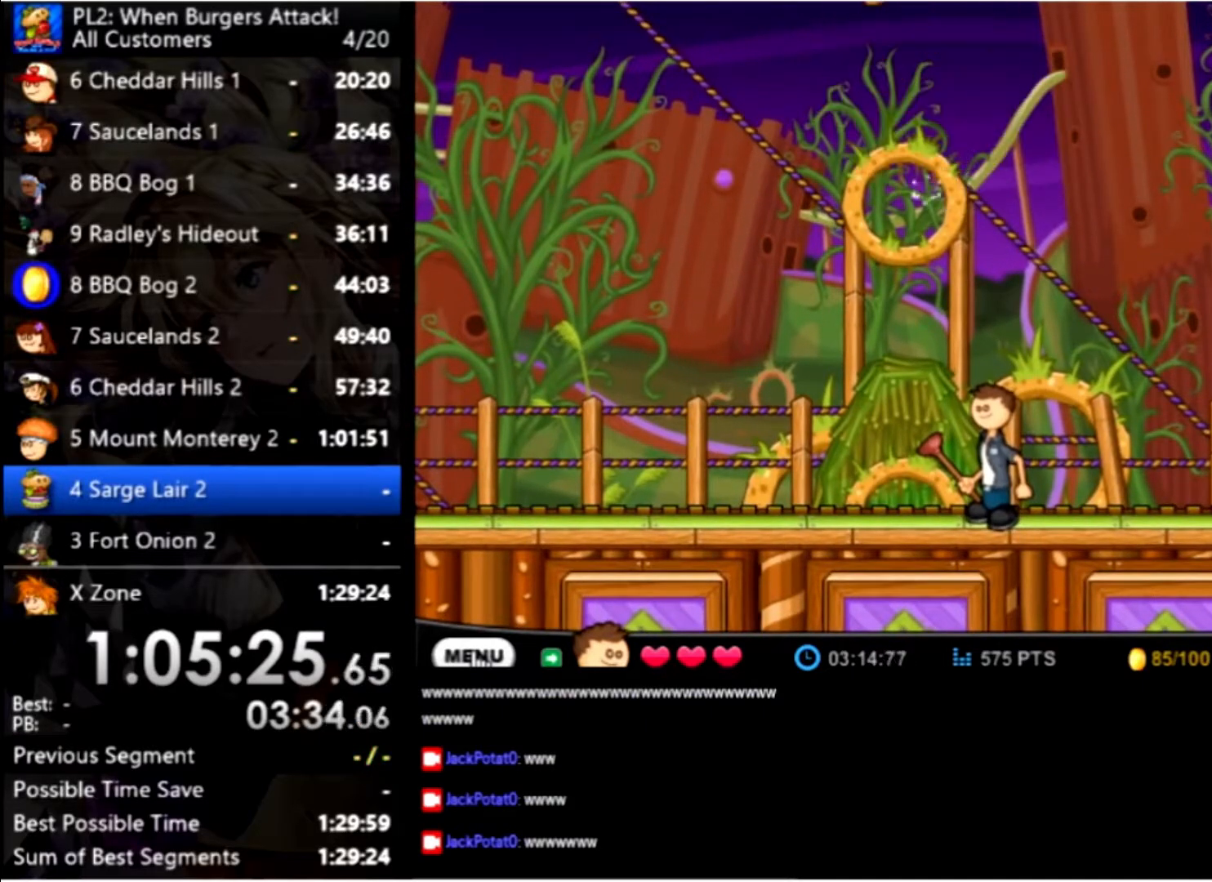
{"keys": [], "mouse": [], "events": []}
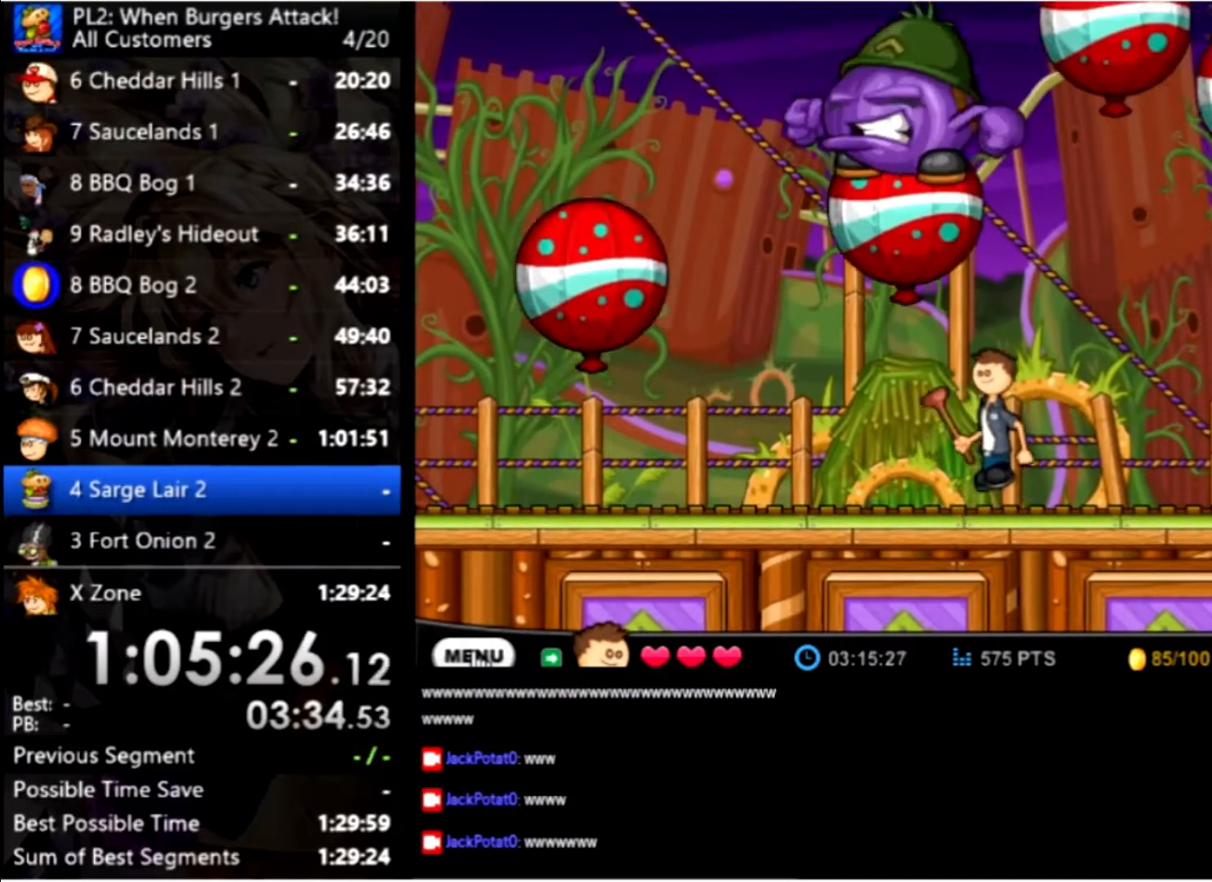
{"keys": [], "mouse": [], "events": [[33, "up", "down"], [100, "space", "down"], [233, "space", "up"], [233, "up", "up"]]}
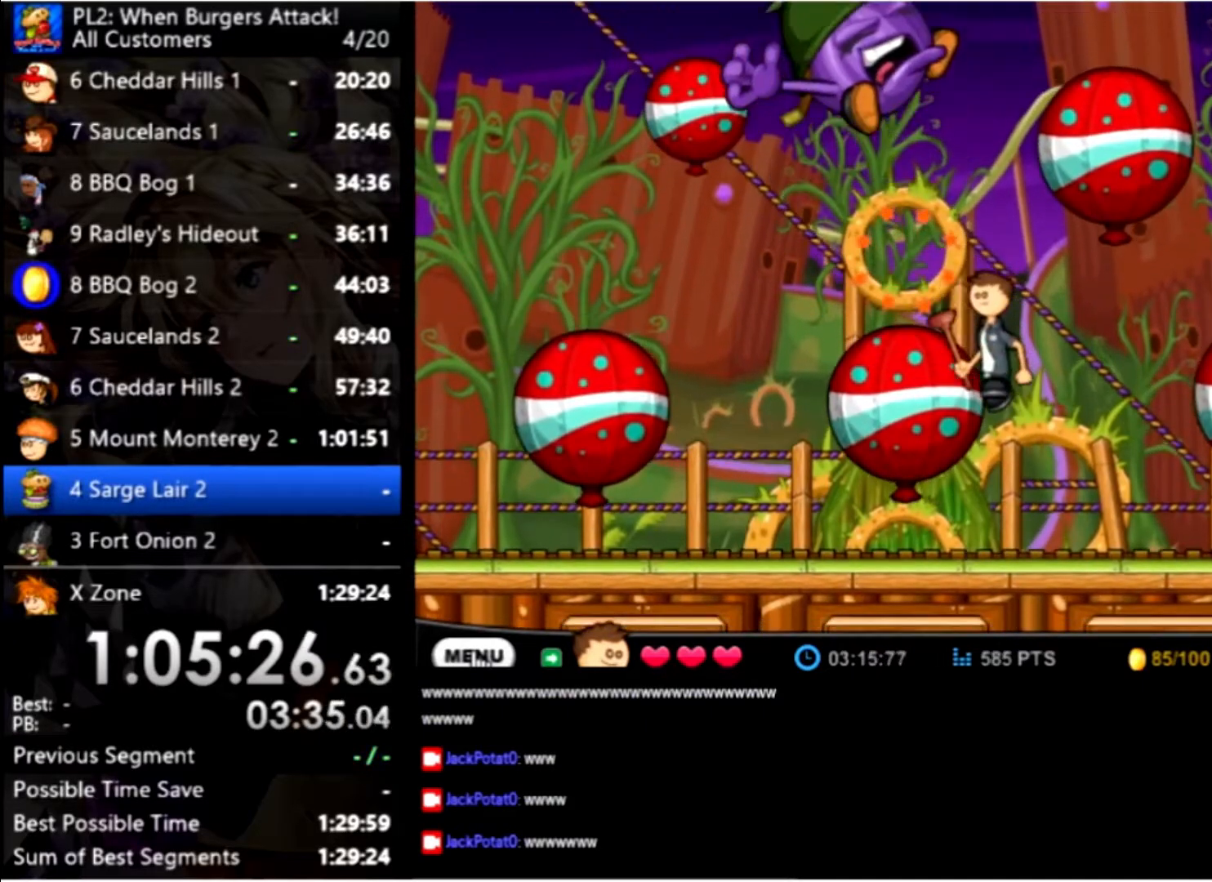
{"keys": [], "mouse": [], "events": []}
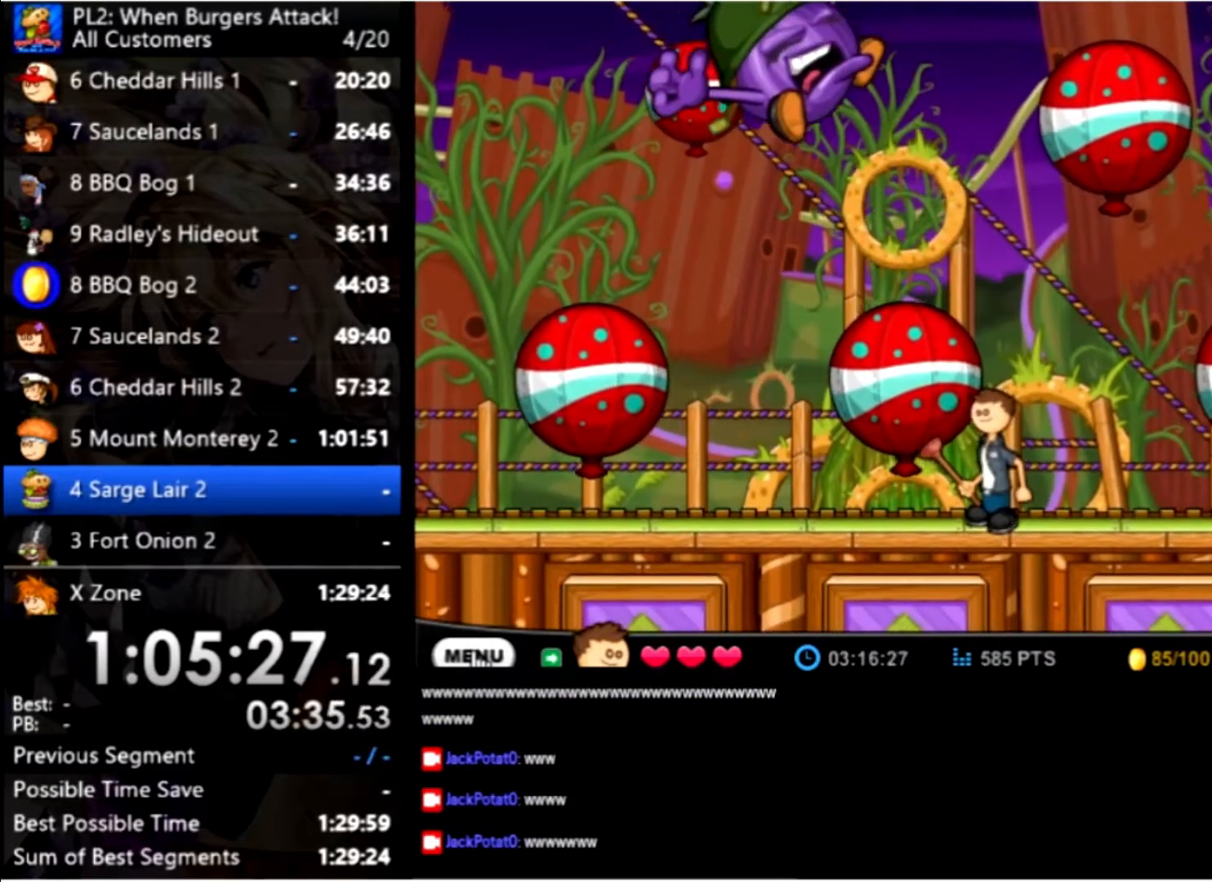
{"keys": ["right"], "mouse": [], "events": [[66, "right", "down"]]}
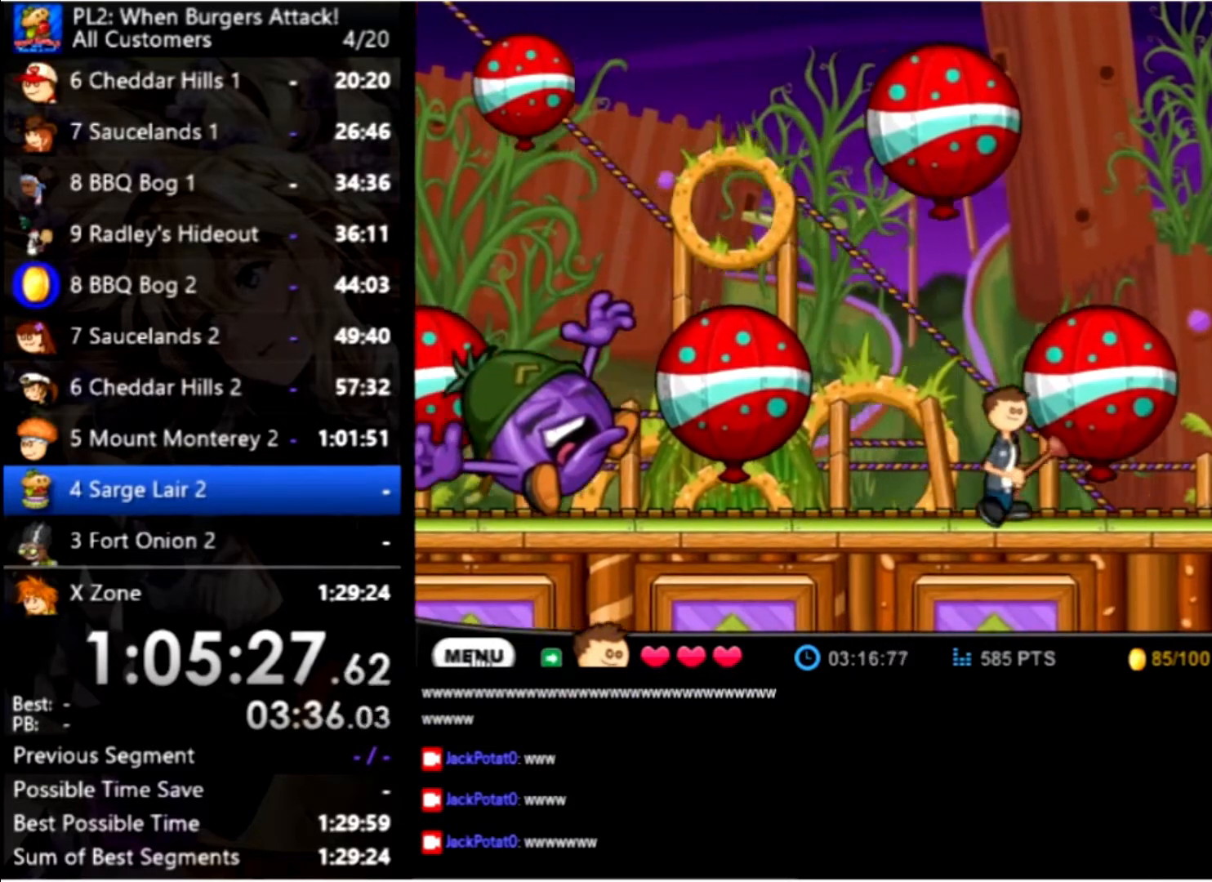
{"keys": ["right"], "mouse": [], "events": []}
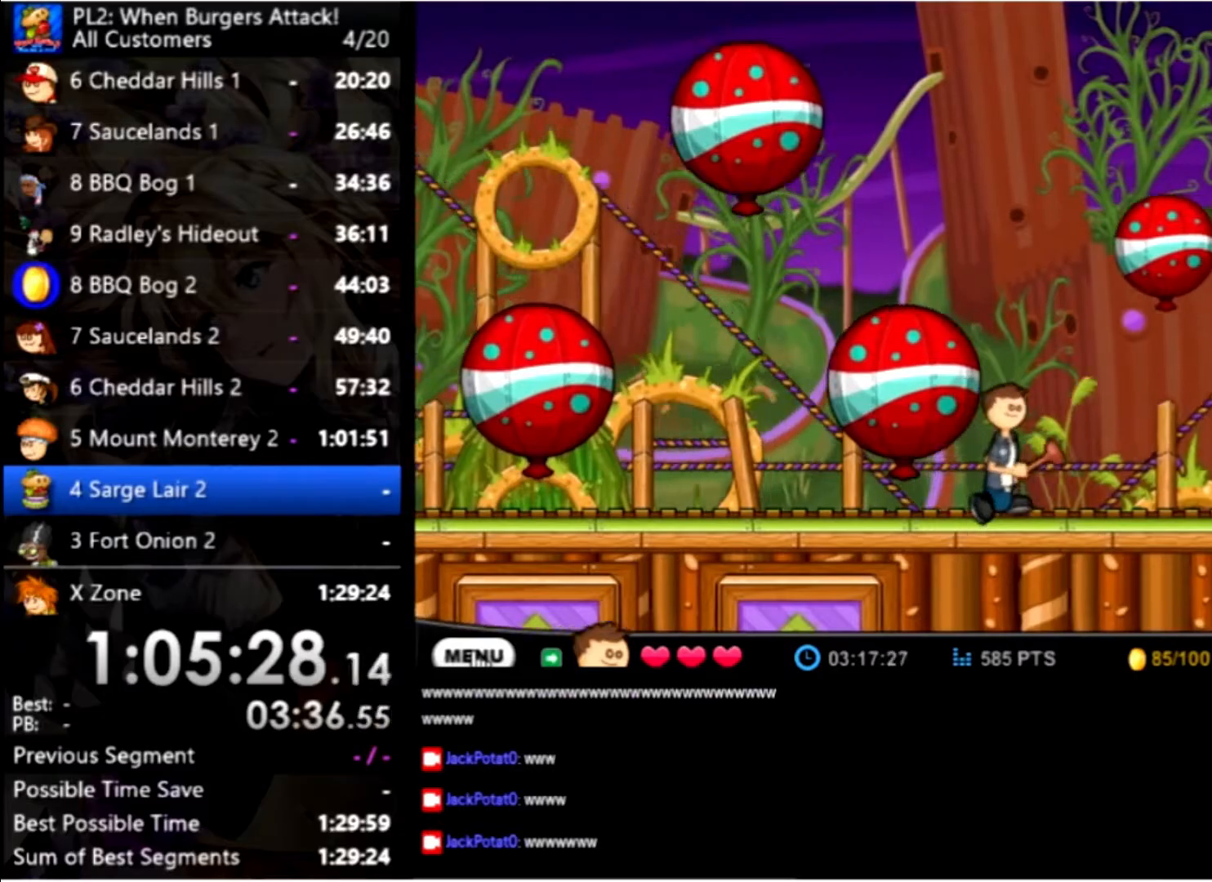
{"keys": ["right"], "mouse": [], "events": []}
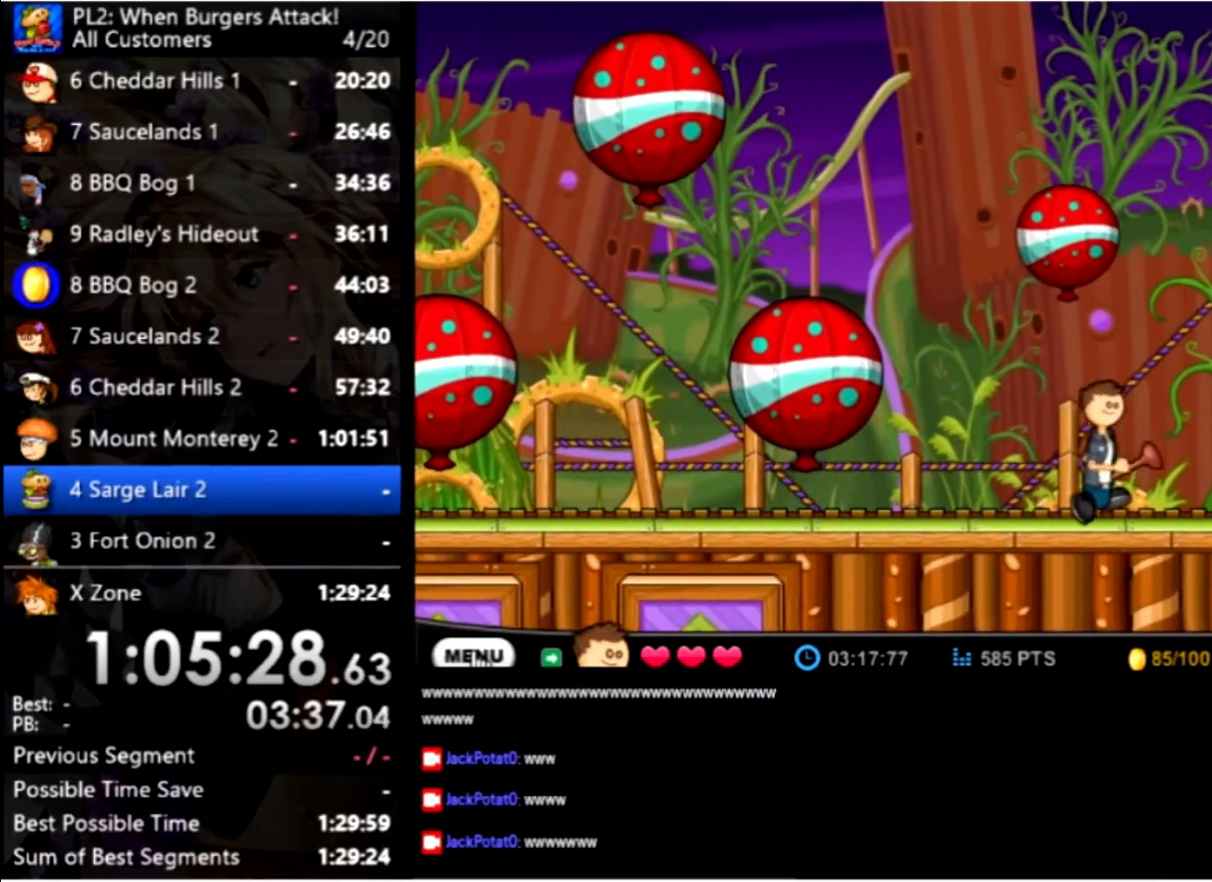
{"keys": ["right"], "mouse": [], "events": []}
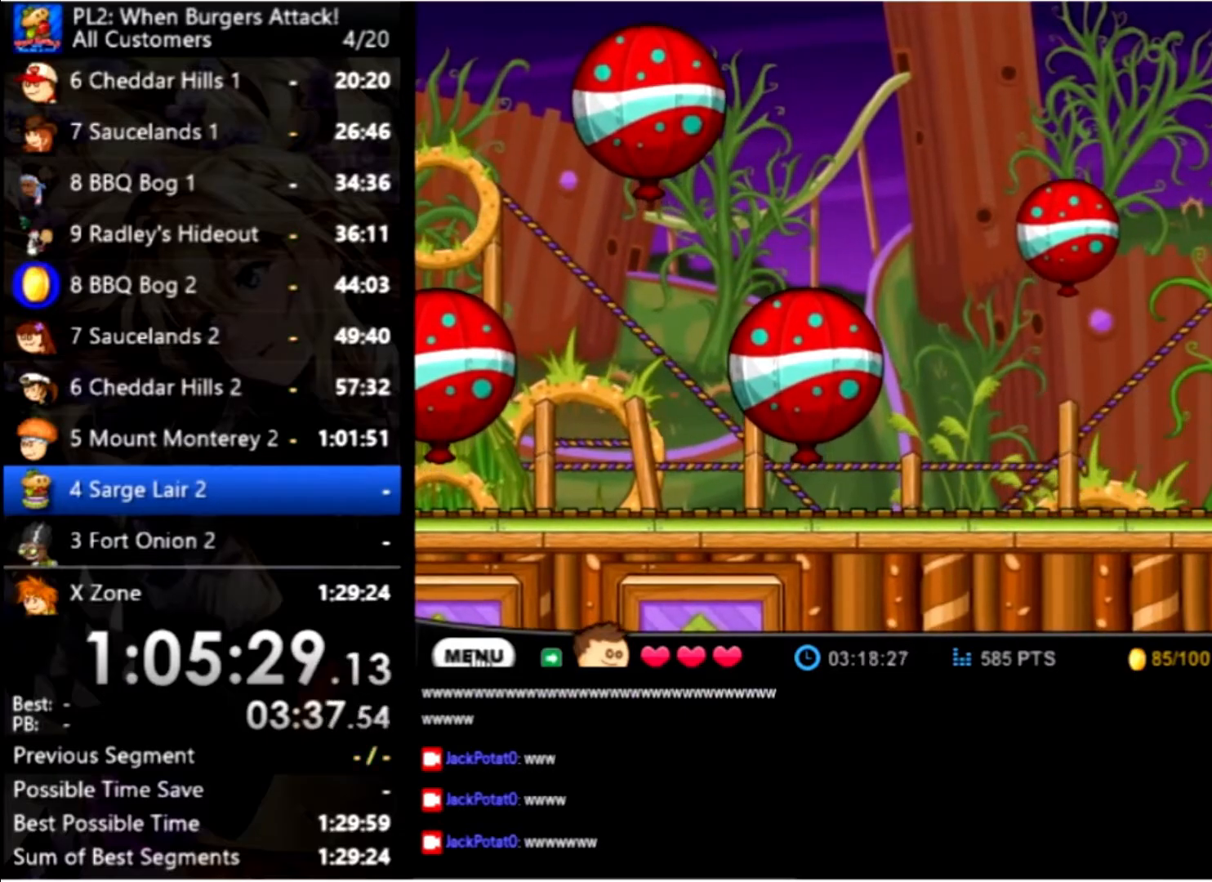
{"keys": ["right"], "mouse": [], "events": []}
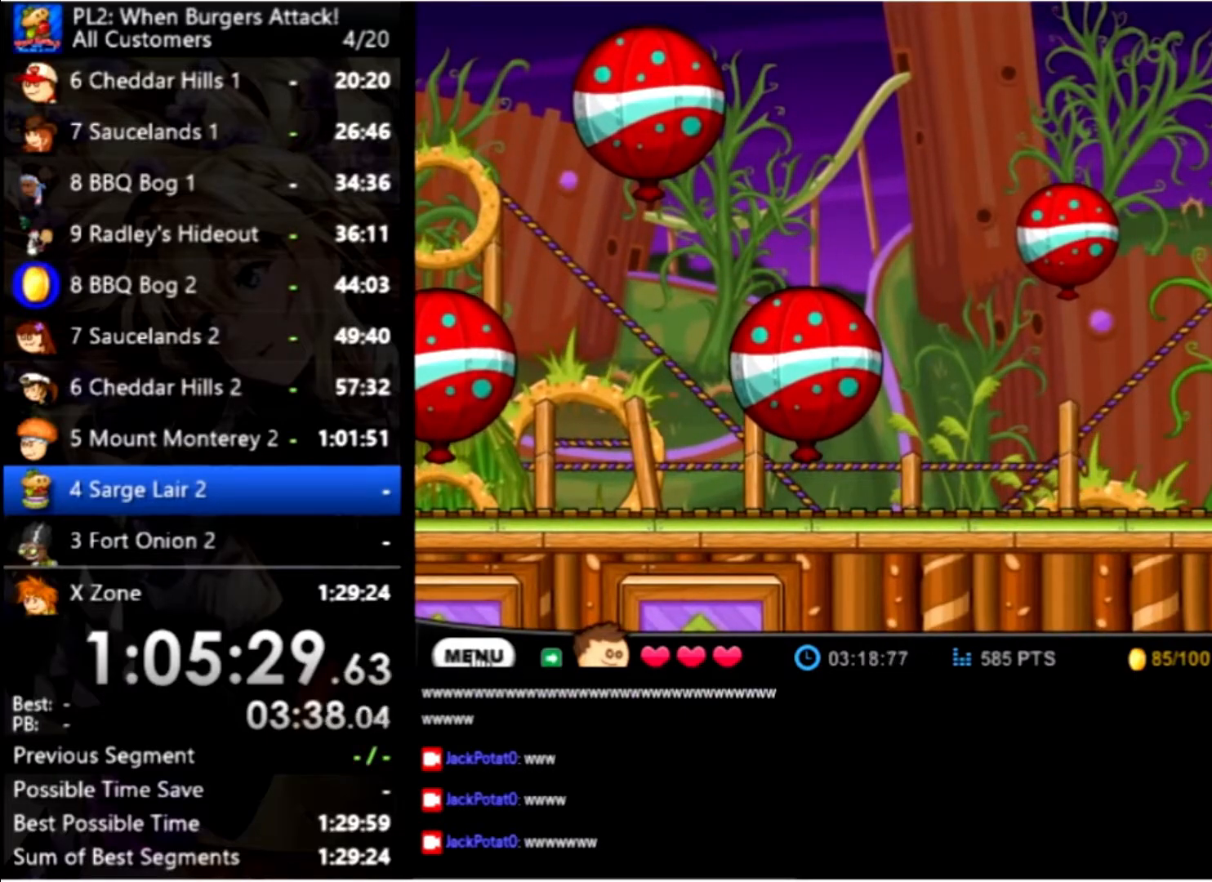
{"keys": ["right"], "mouse": [], "events": []}
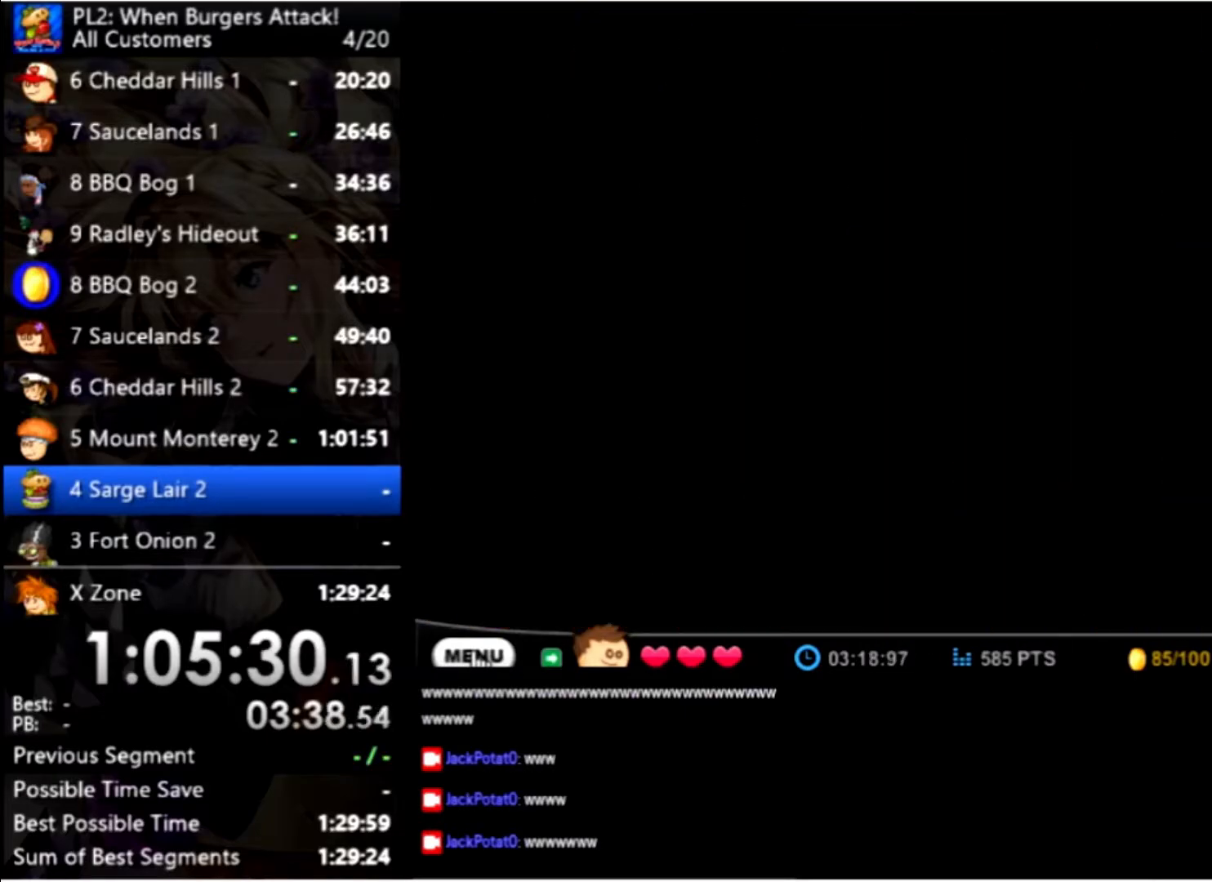
{"keys": ["right"], "mouse": [], "events": []}
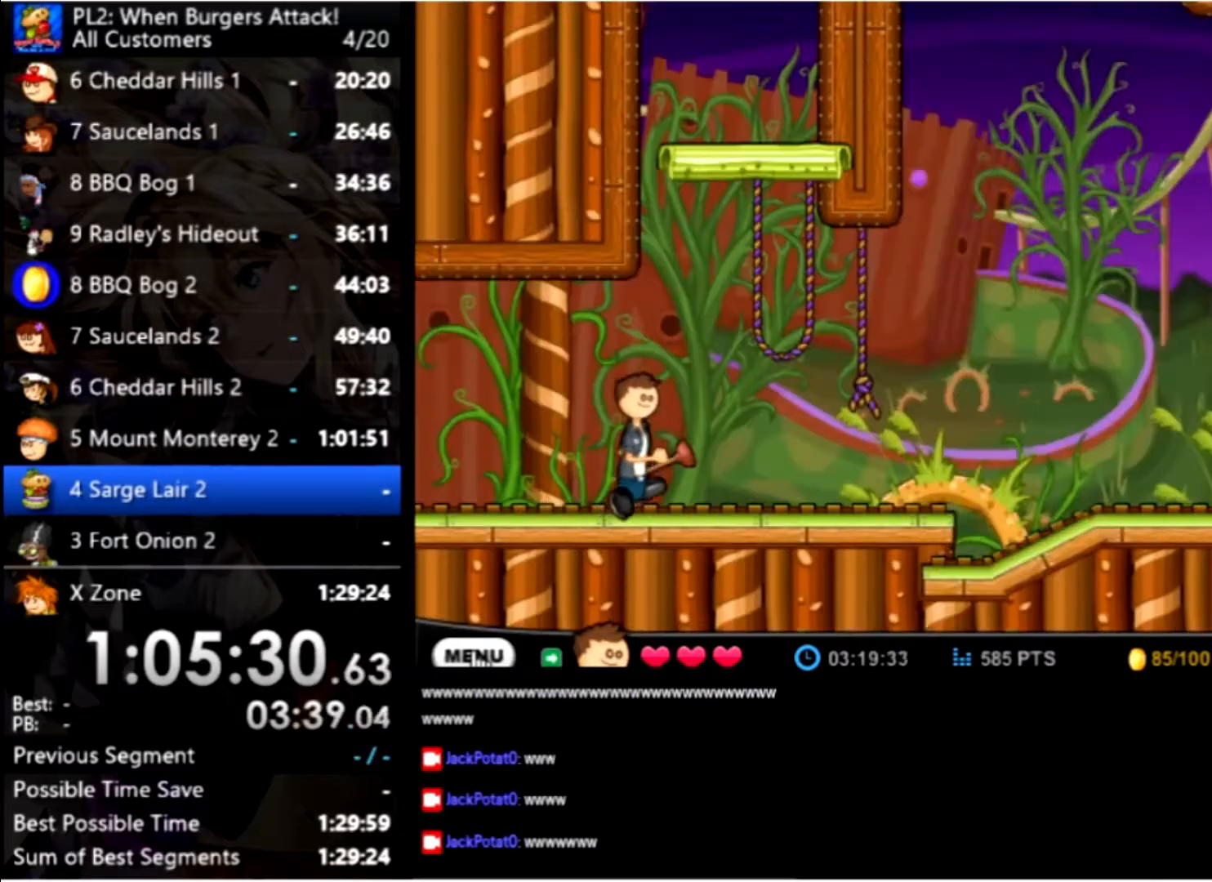
{"keys": ["right"], "mouse": [], "events": []}
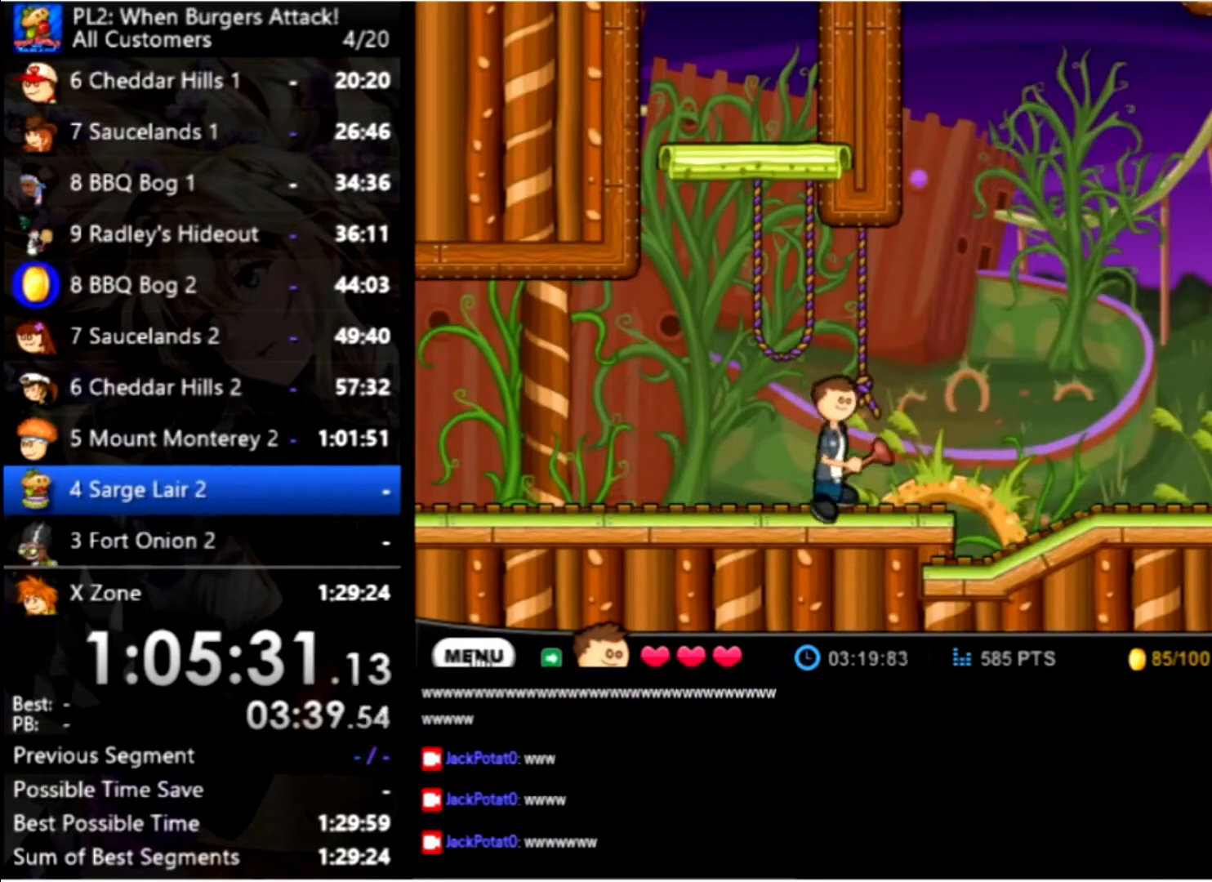
{"keys": ["left"], "mouse": [], "events": [[300, "right", "up"], [400, "left", "down"]]}
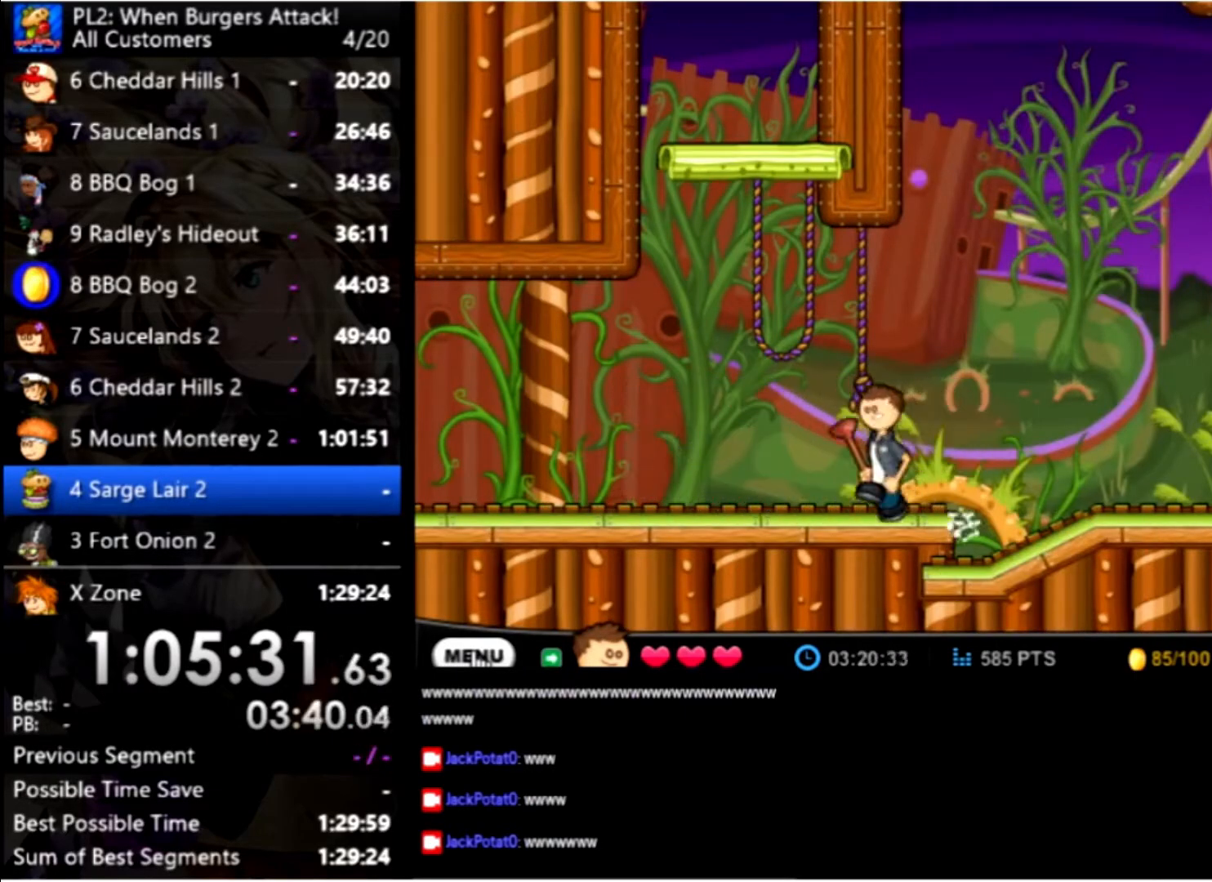
{"keys": ["left"], "mouse": [], "events": [[134, "up", "down"], [200, "up", "up"]]}
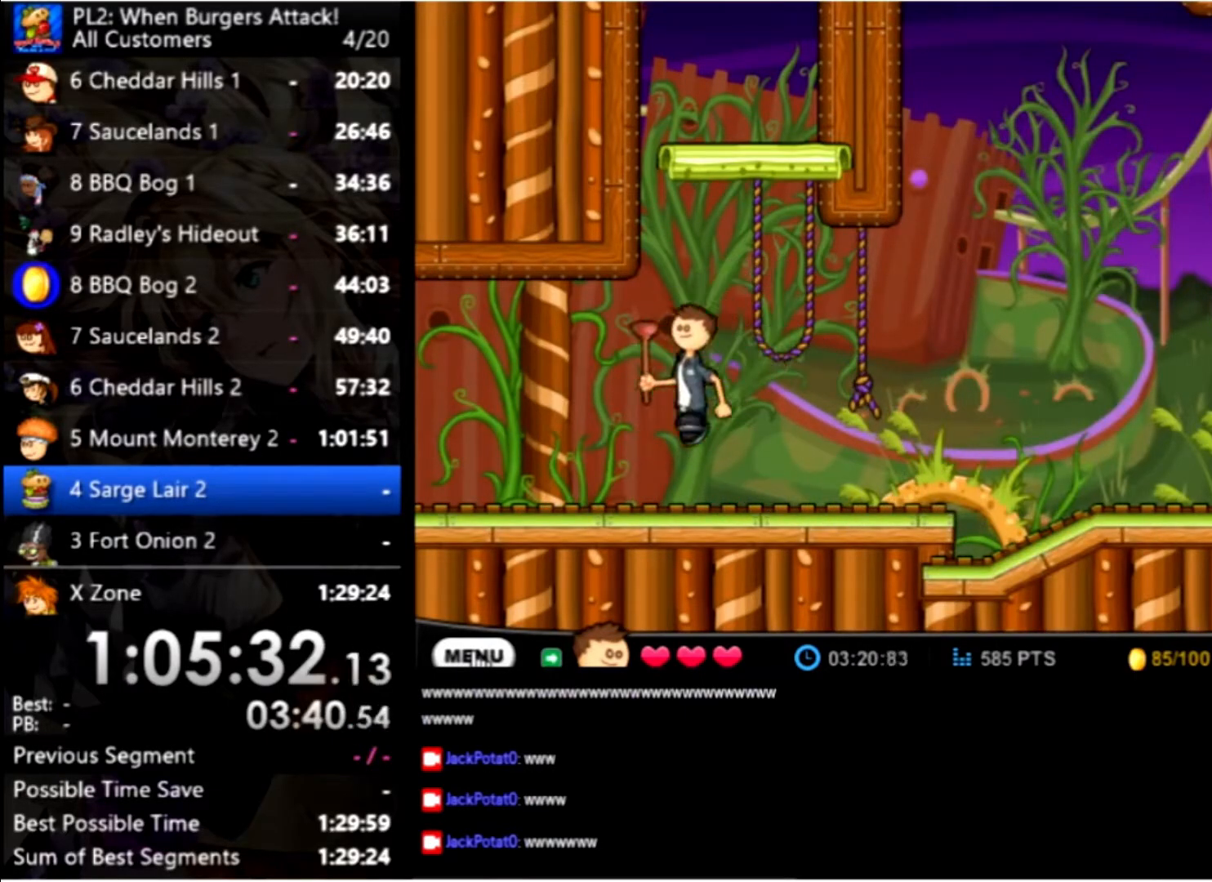
{"keys": [], "mouse": [], "events": [[367, "left", "up"]]}
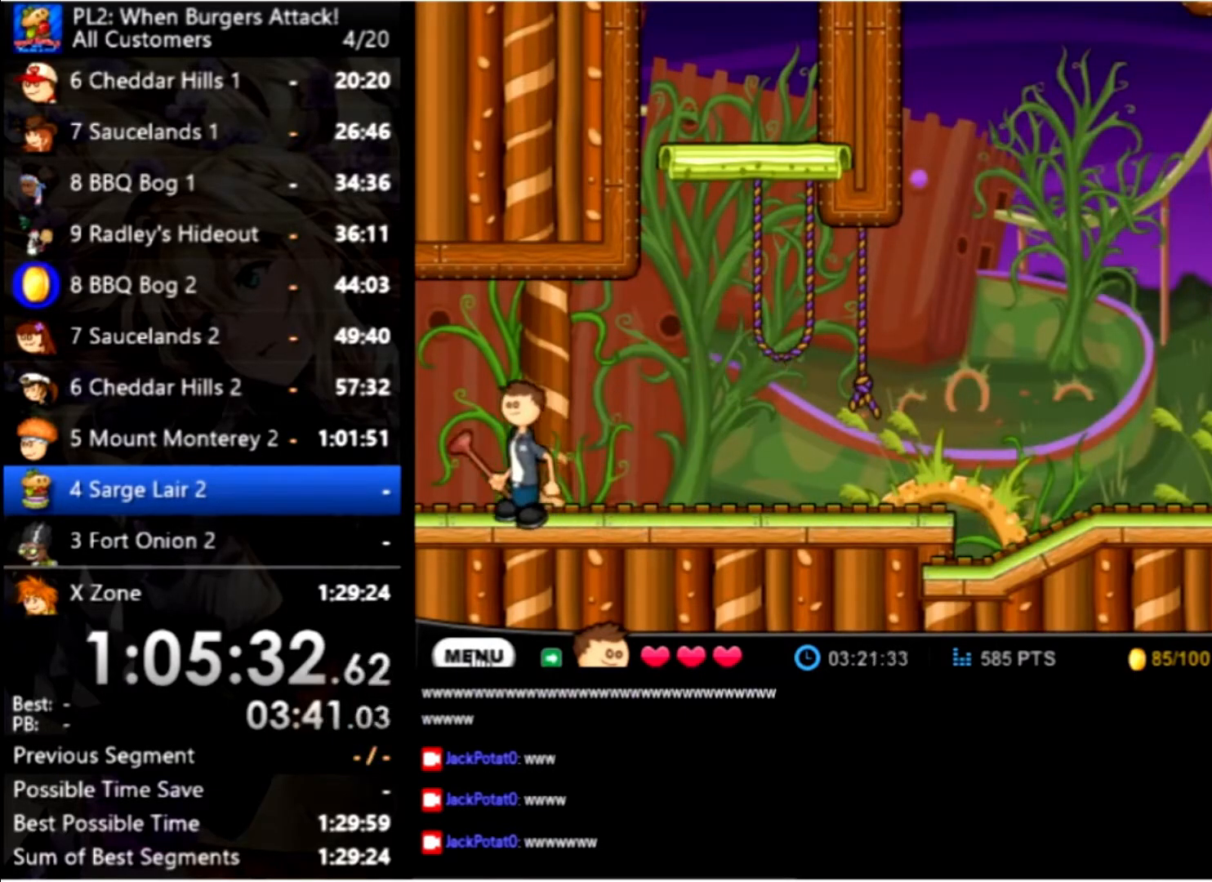
{"keys": ["left"], "mouse": [], "events": [[234, "left", "down"]]}
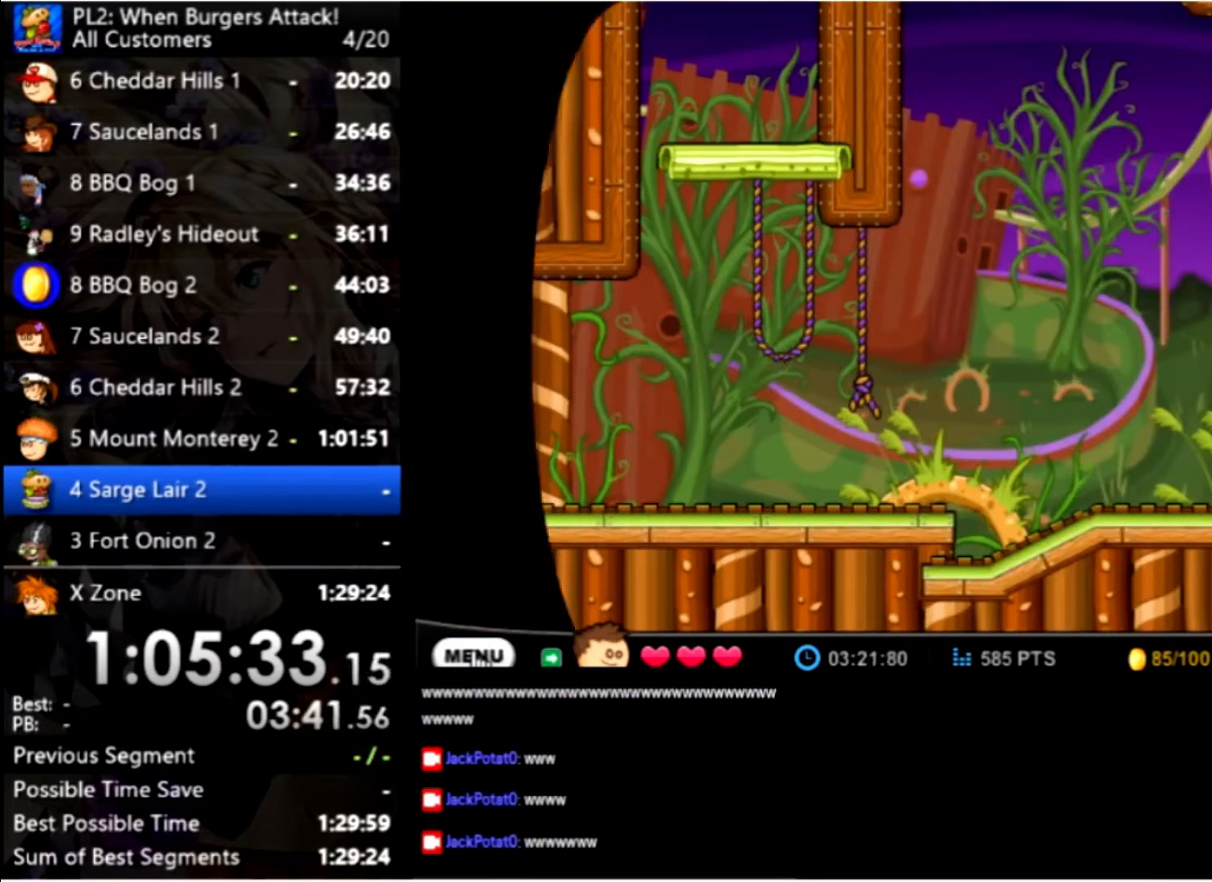
{"keys": ["left"], "mouse": [], "events": []}
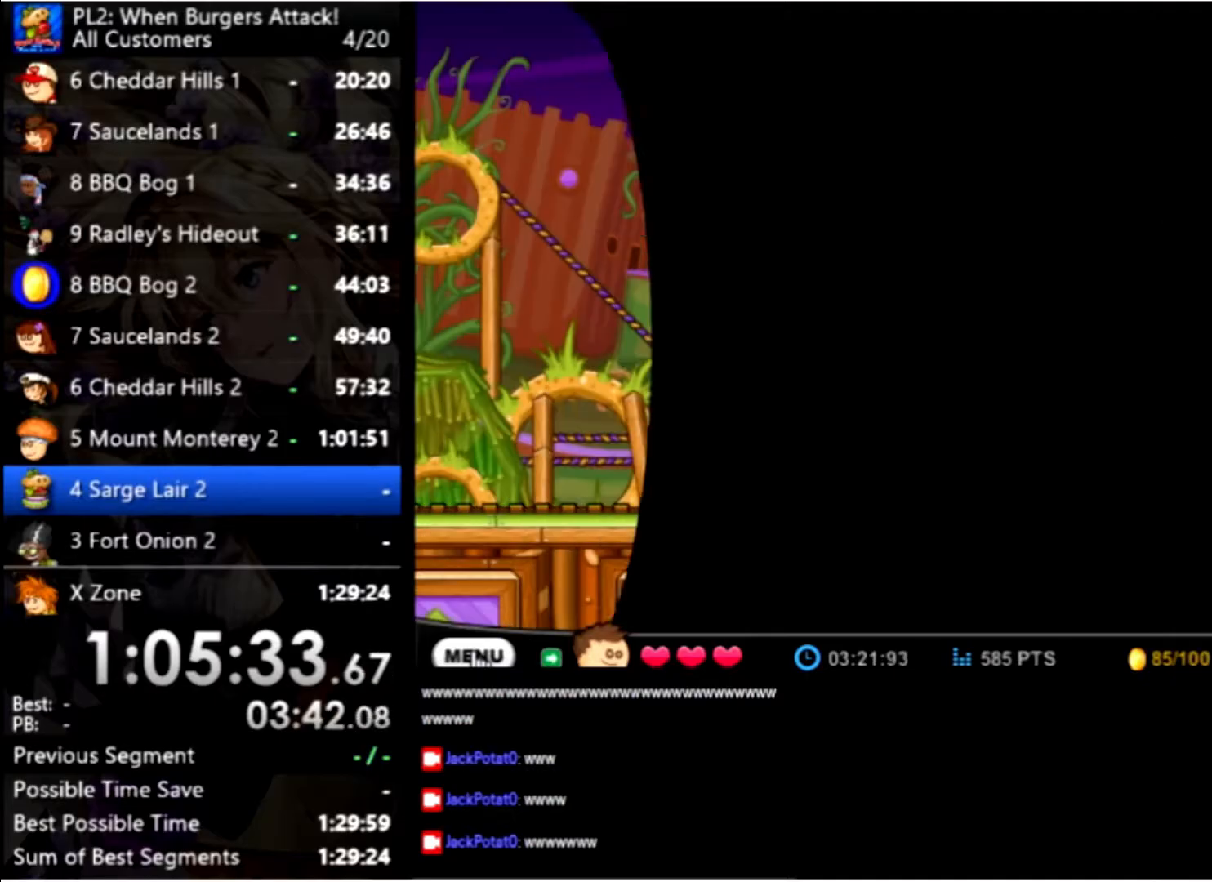
{"keys": ["left"], "mouse": [], "events": []}
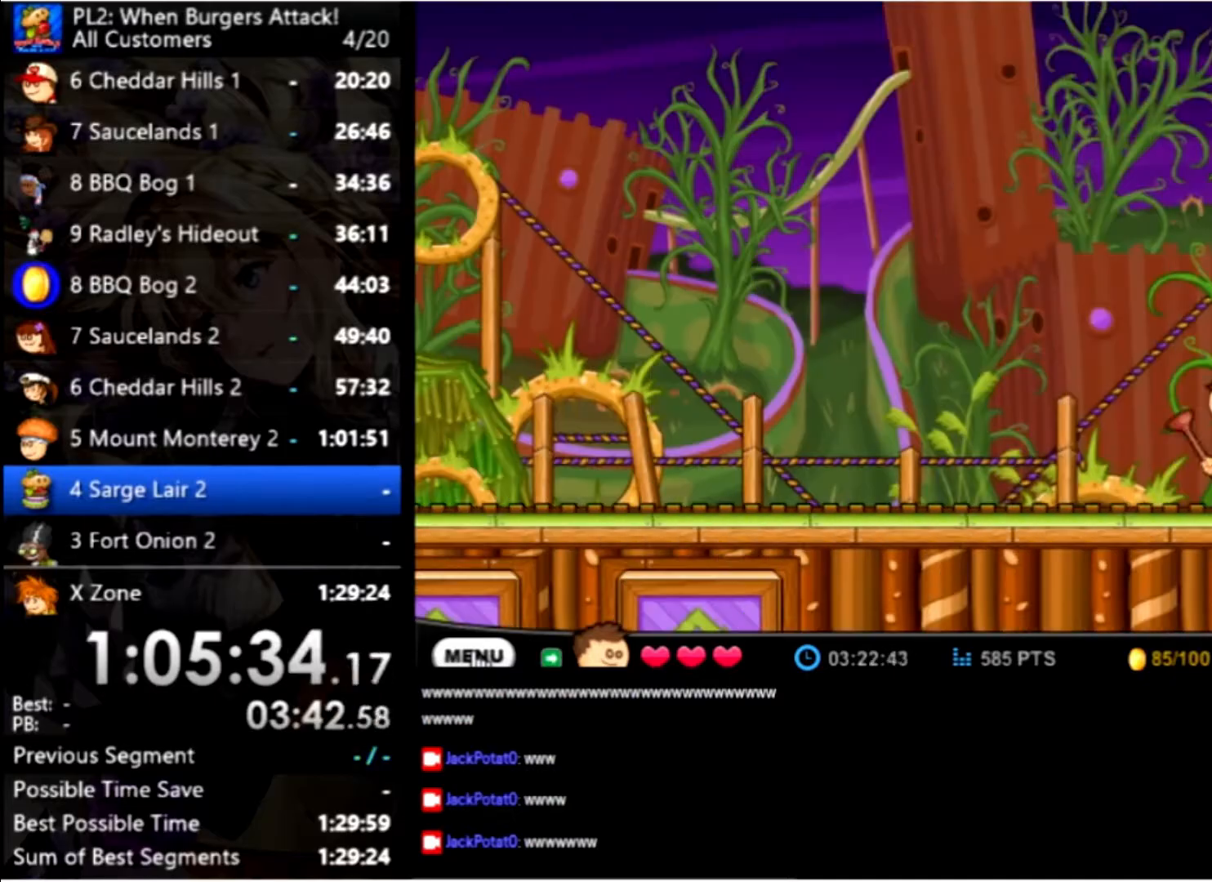
{"keys": ["left"], "mouse": [], "events": []}
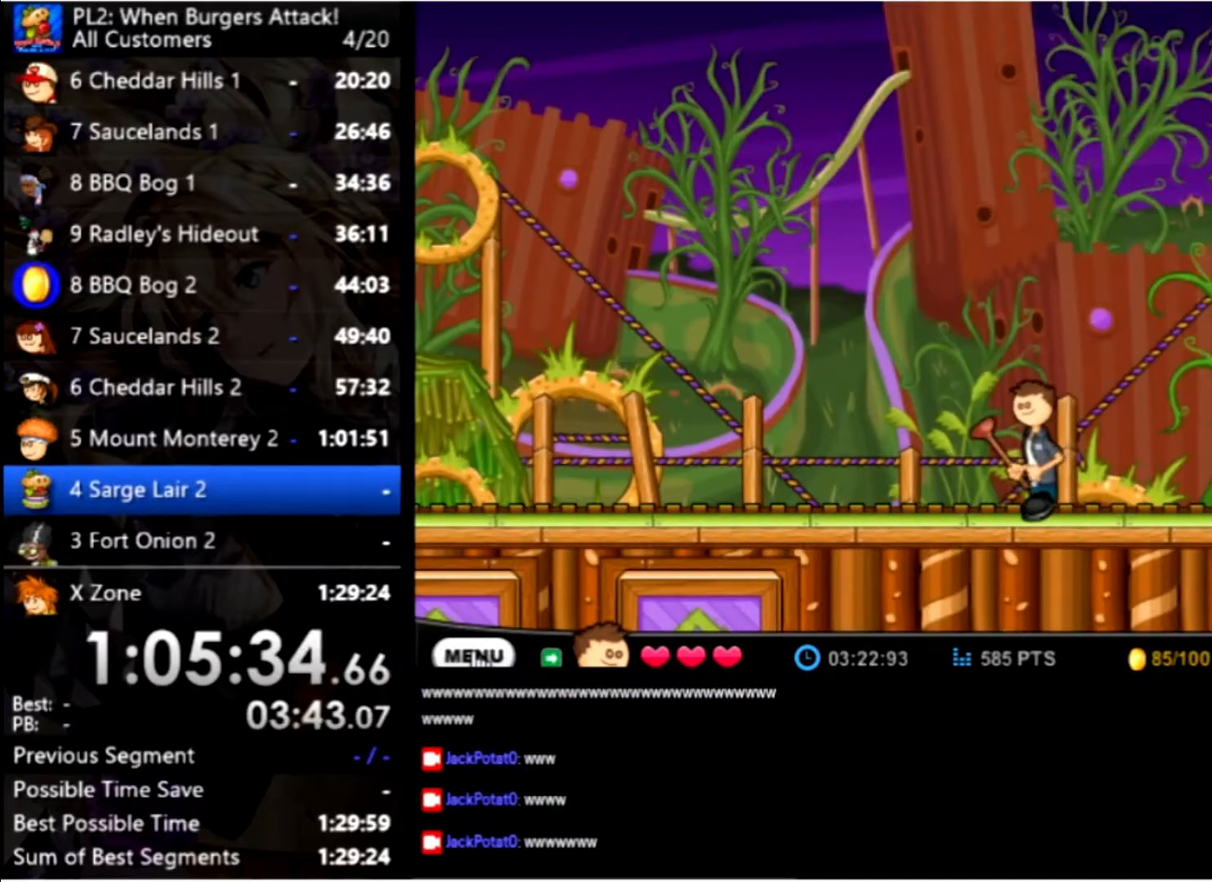
{"keys": ["left"], "mouse": [], "events": []}
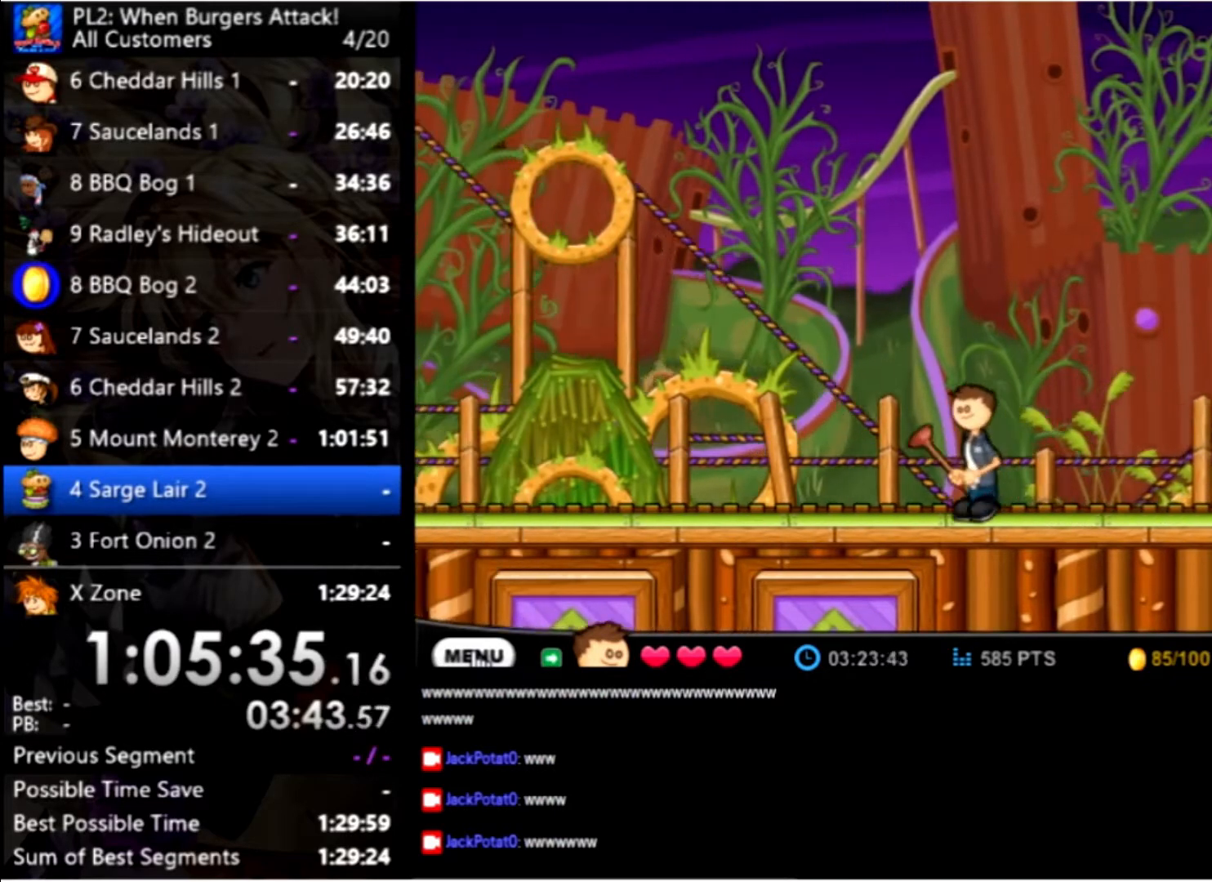
{"keys": ["left"], "mouse": [], "events": []}